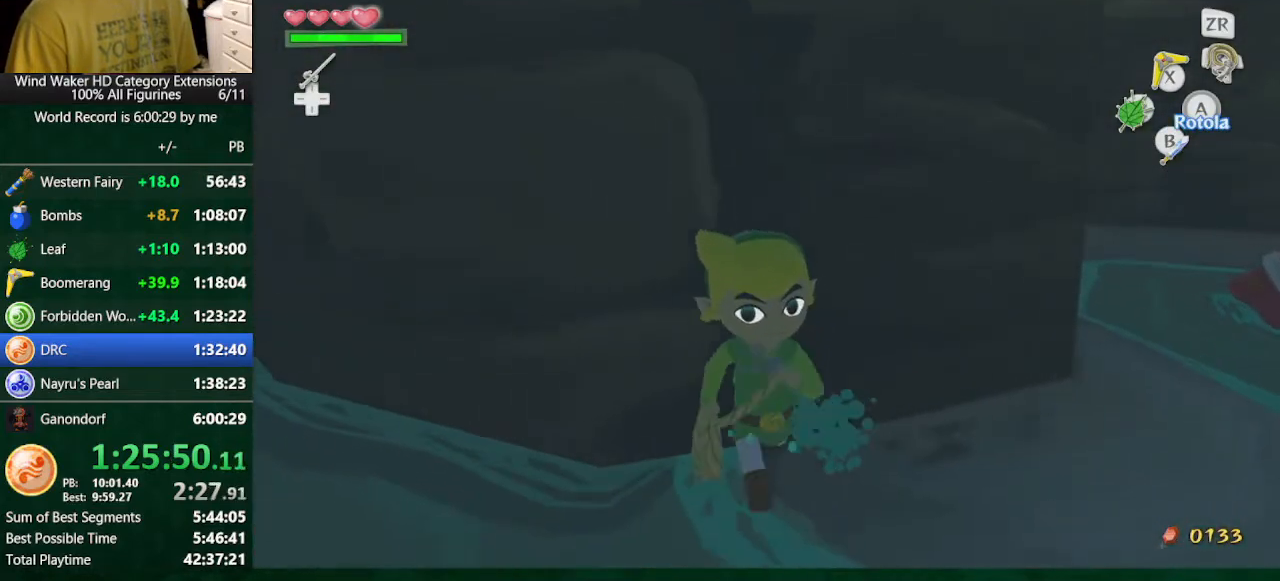
Gameplay with a controller (Nintendo layout); each line is a JSON object with the inputs held at the frame after it. "button_events" lists button changes between this image and that frame as [ms after this image, input, new state], when the widget could be followed in between (sticks are given only as held states). Not read: L3 R3 TOUCHPAD.
{"buttons": [], "left_stick": "down", "right_stick": "center", "button_events": []}
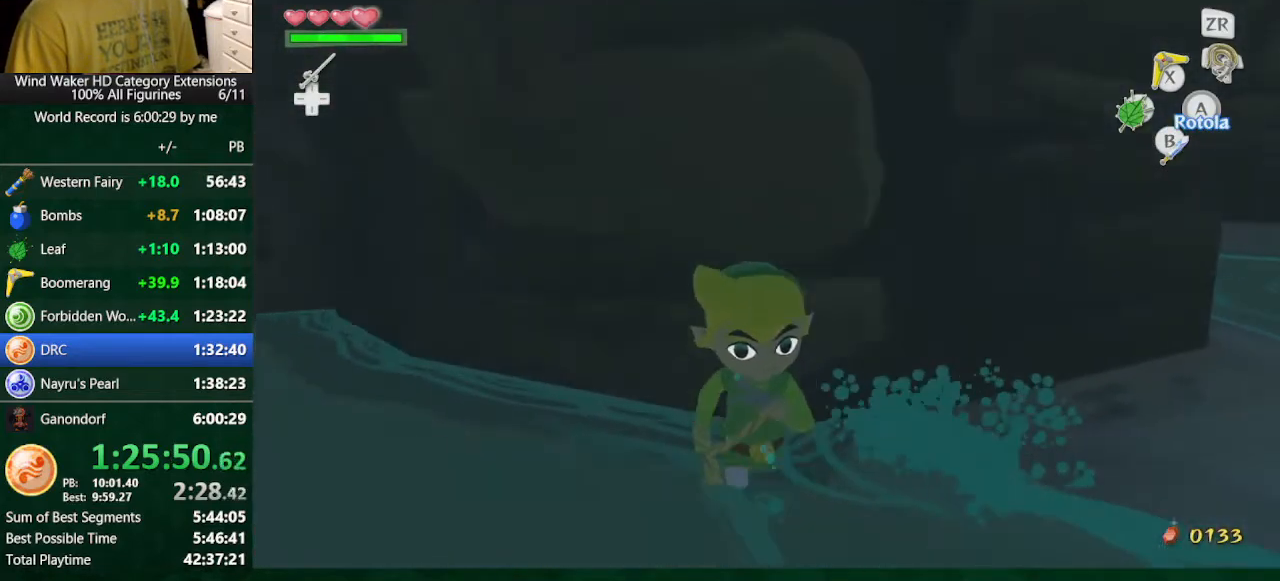
{"buttons": [], "left_stick": "center", "right_stick": "left", "button_events": []}
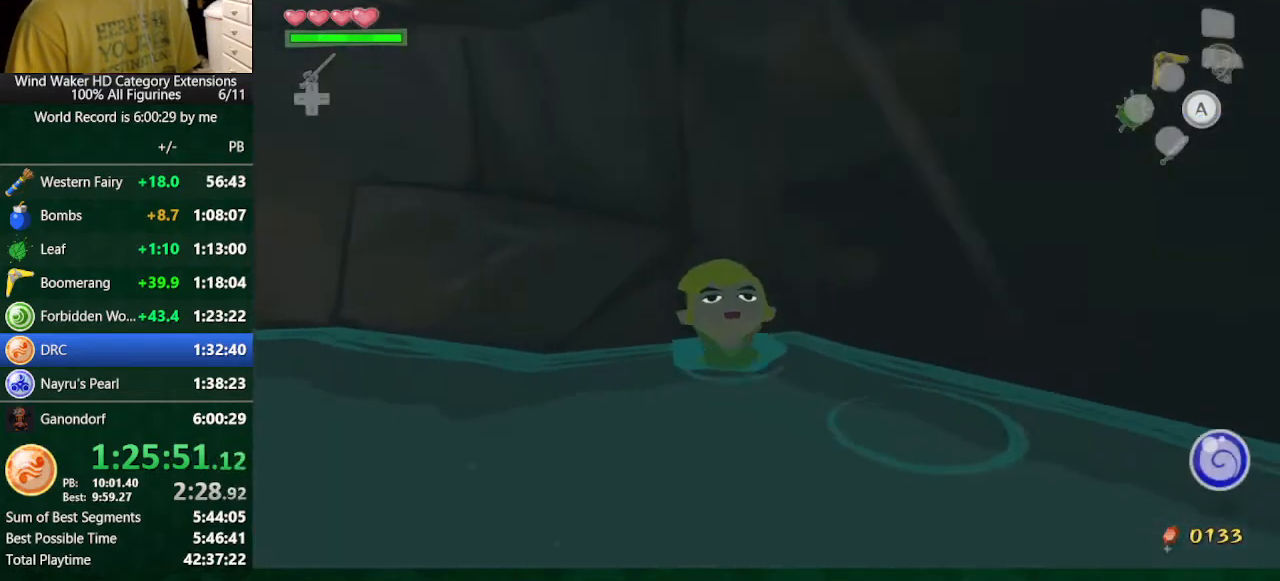
{"buttons": [], "left_stick": "center", "right_stick": "center", "button_events": []}
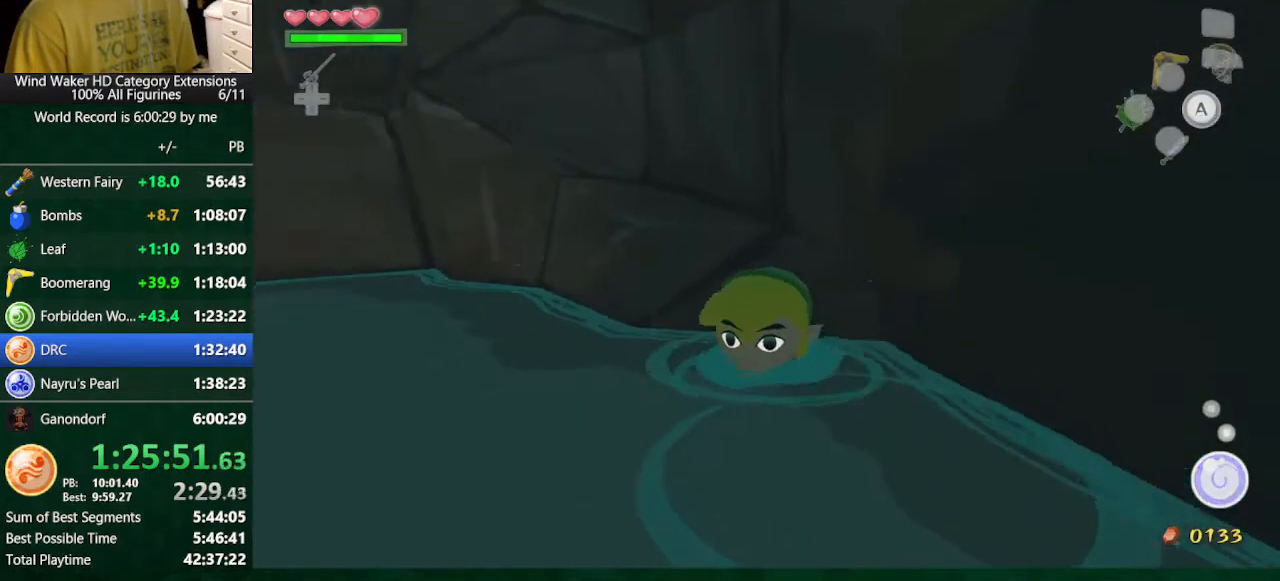
{"buttons": [], "left_stick": "right", "right_stick": "center", "button_events": []}
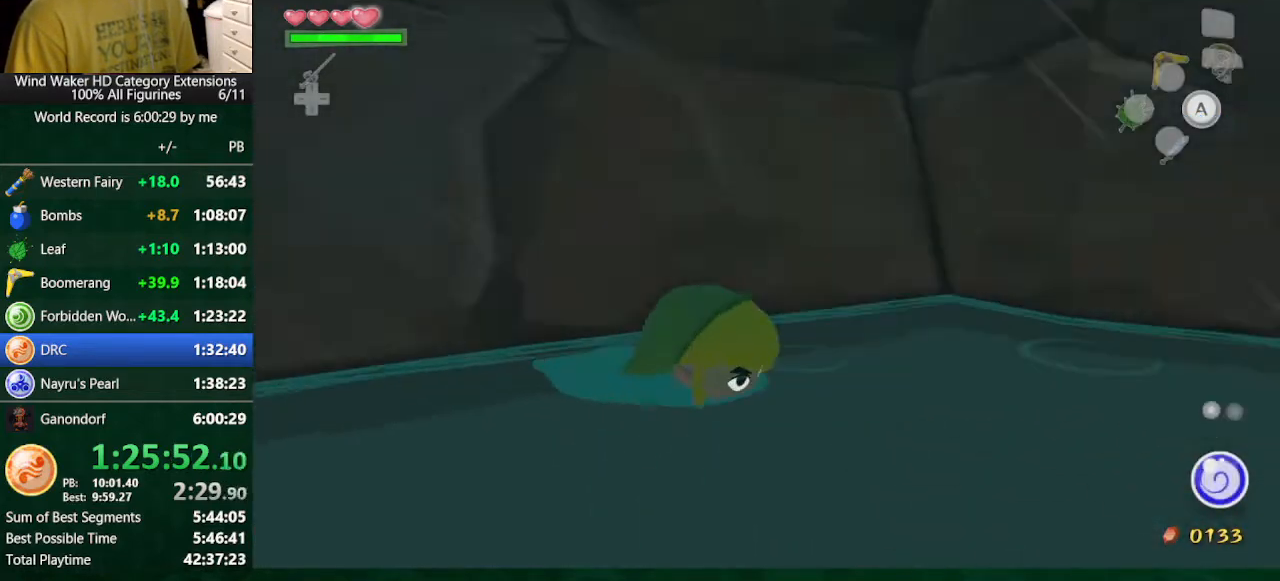
{"buttons": [], "left_stick": "down-left", "right_stick": "center", "button_events": []}
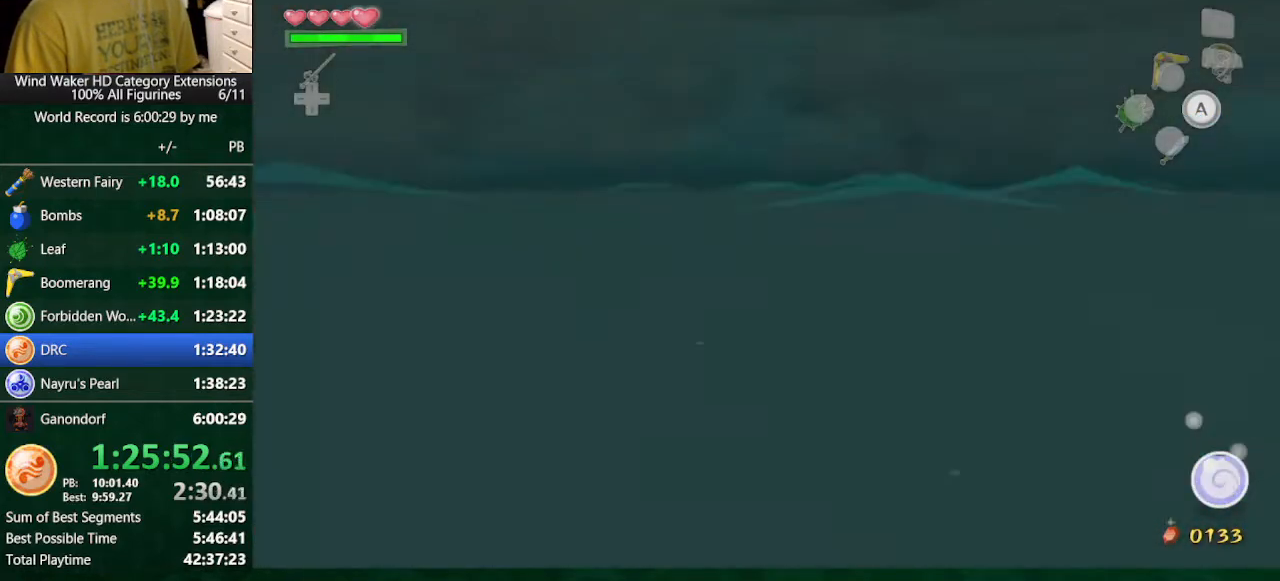
{"buttons": [], "left_stick": "up", "right_stick": "down-right", "button_events": []}
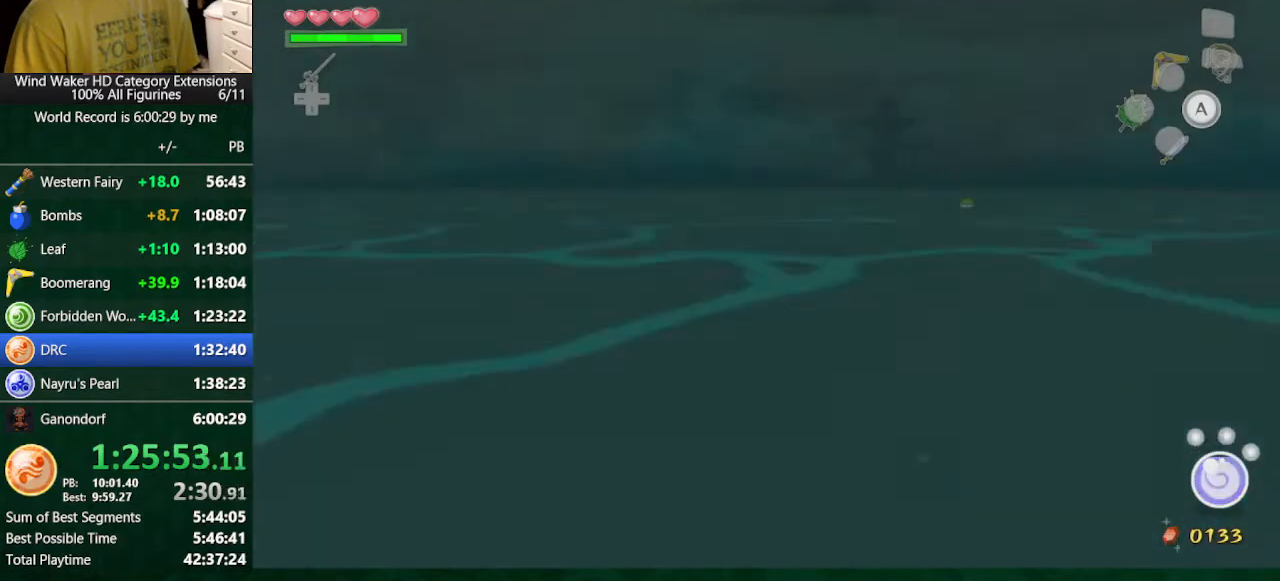
{"buttons": [], "left_stick": "down", "right_stick": "center", "button_events": []}
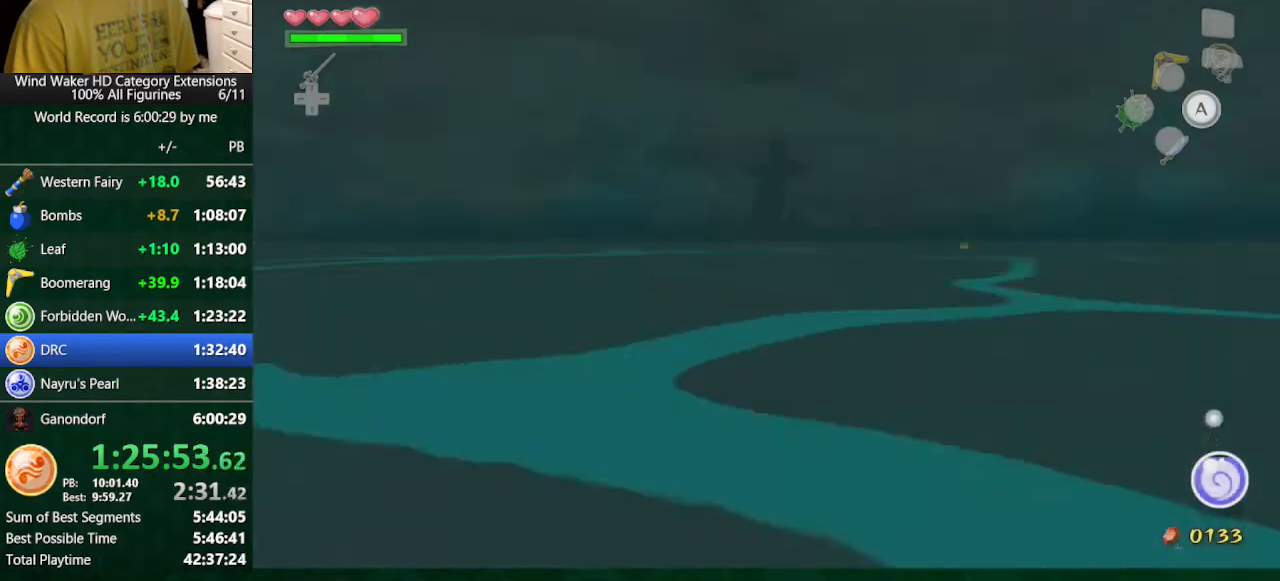
{"buttons": [], "left_stick": "down", "right_stick": "center", "button_events": []}
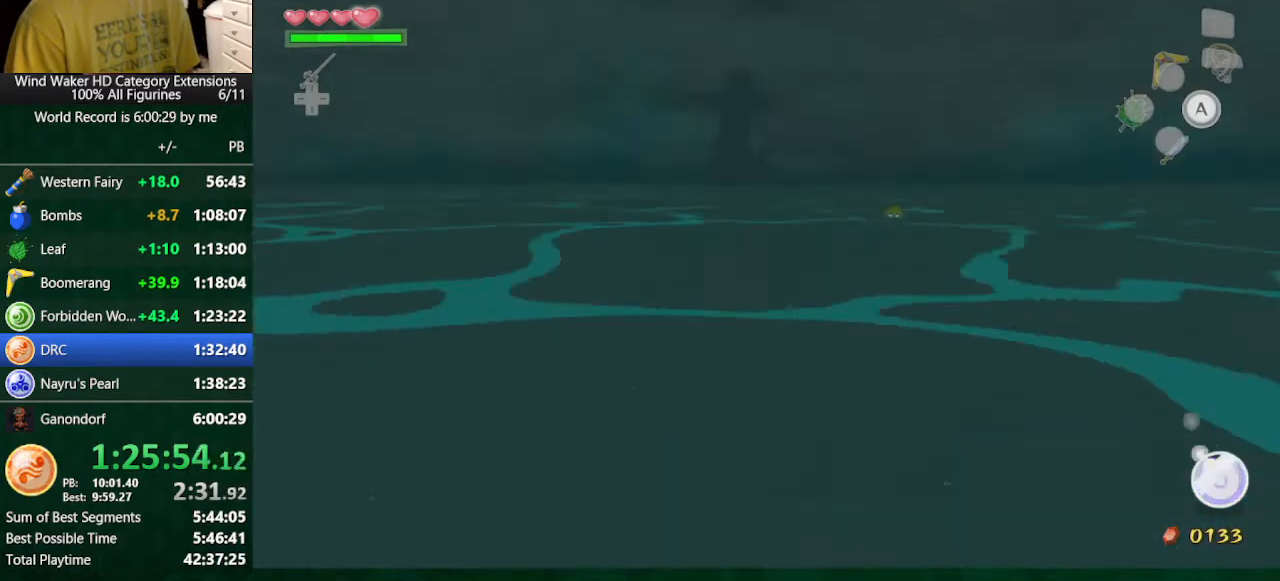
{"buttons": [], "left_stick": "down", "right_stick": "center", "button_events": []}
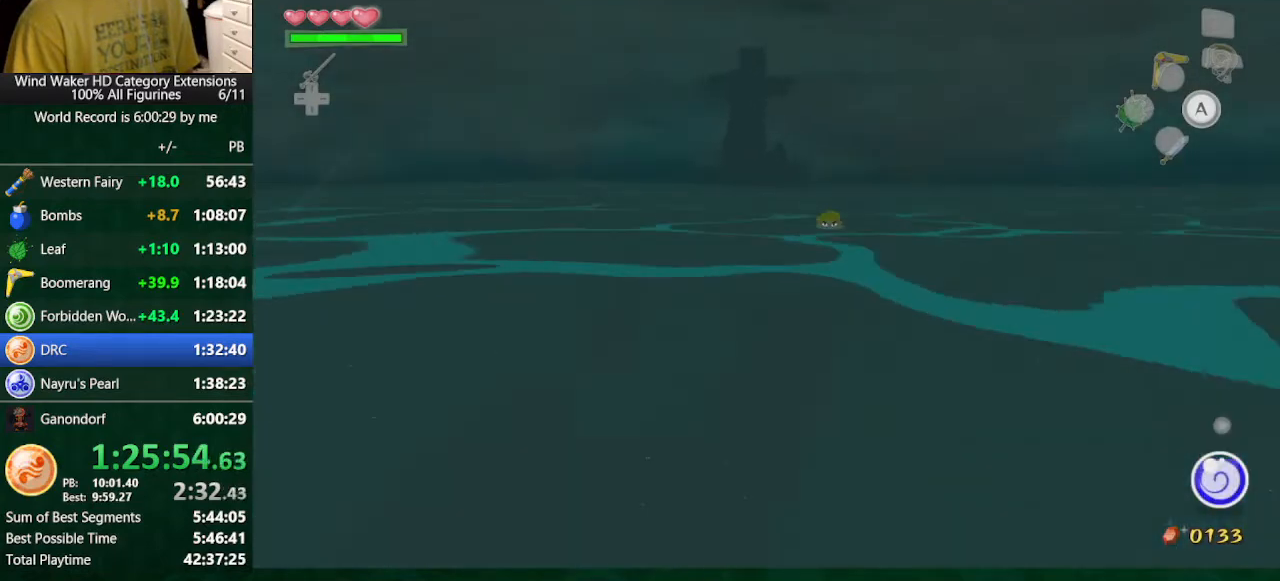
{"buttons": [], "left_stick": "down", "right_stick": "down", "button_events": []}
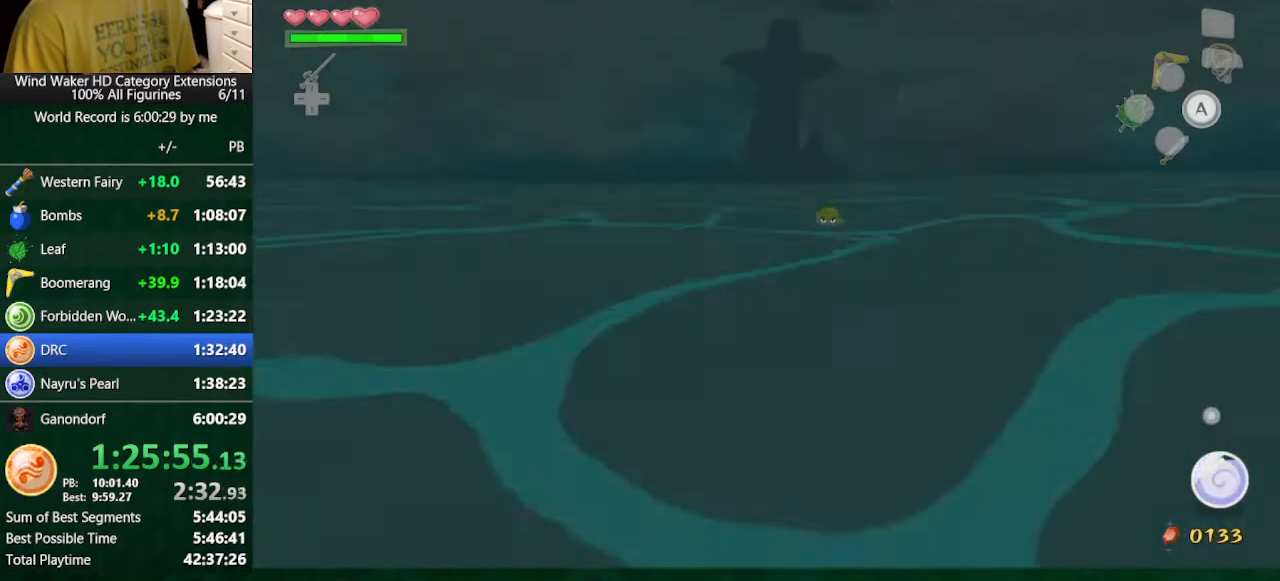
{"buttons": [], "left_stick": "down", "right_stick": "center", "button_events": []}
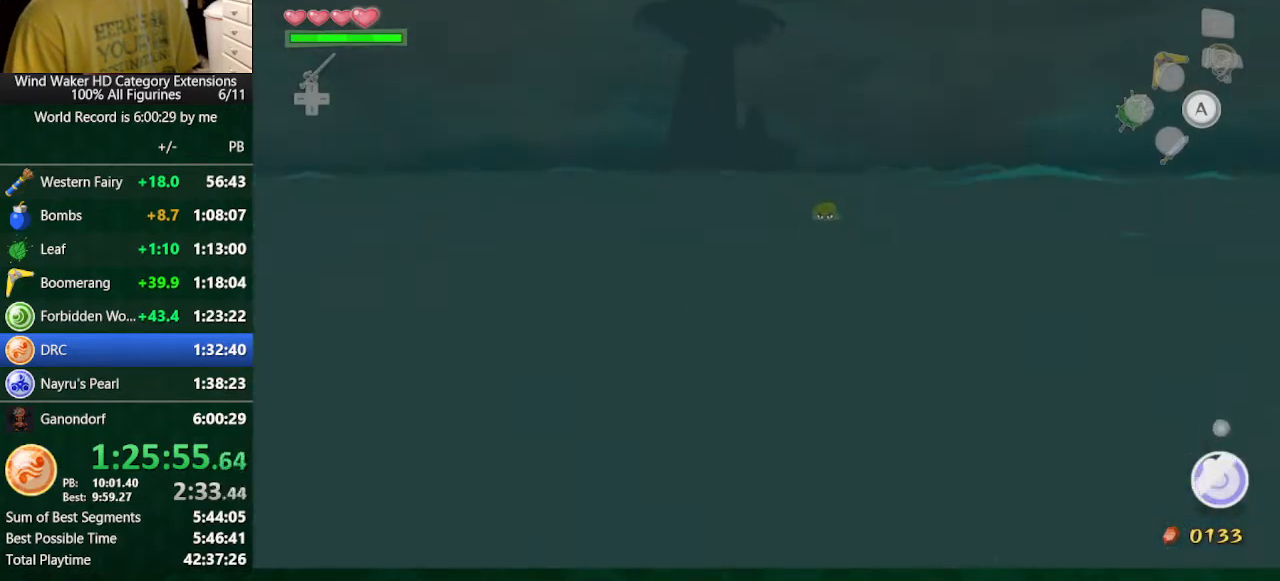
{"buttons": [], "left_stick": "down", "right_stick": "center", "button_events": []}
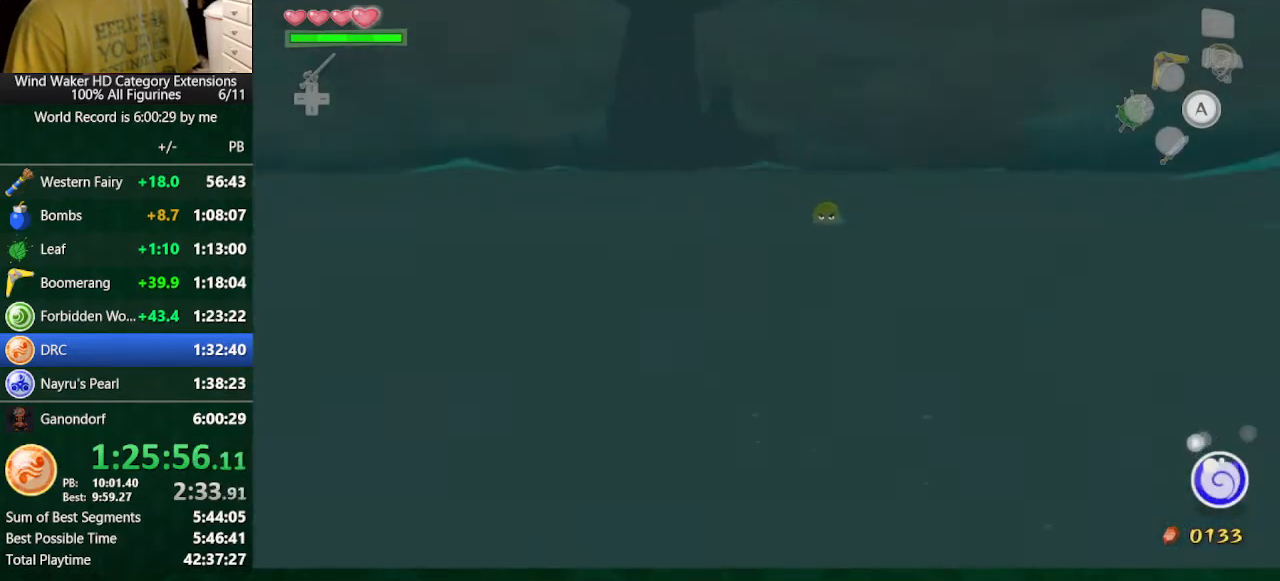
{"buttons": [], "left_stick": "down", "right_stick": "up-left", "button_events": []}
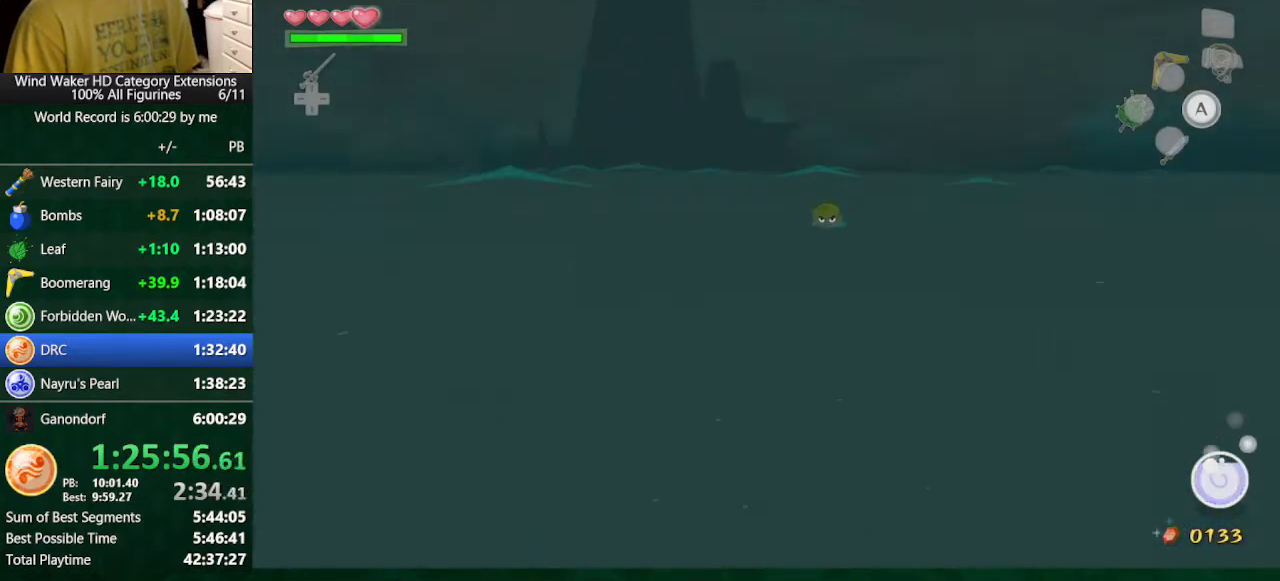
{"buttons": [], "left_stick": "down", "right_stick": "up-left", "button_events": []}
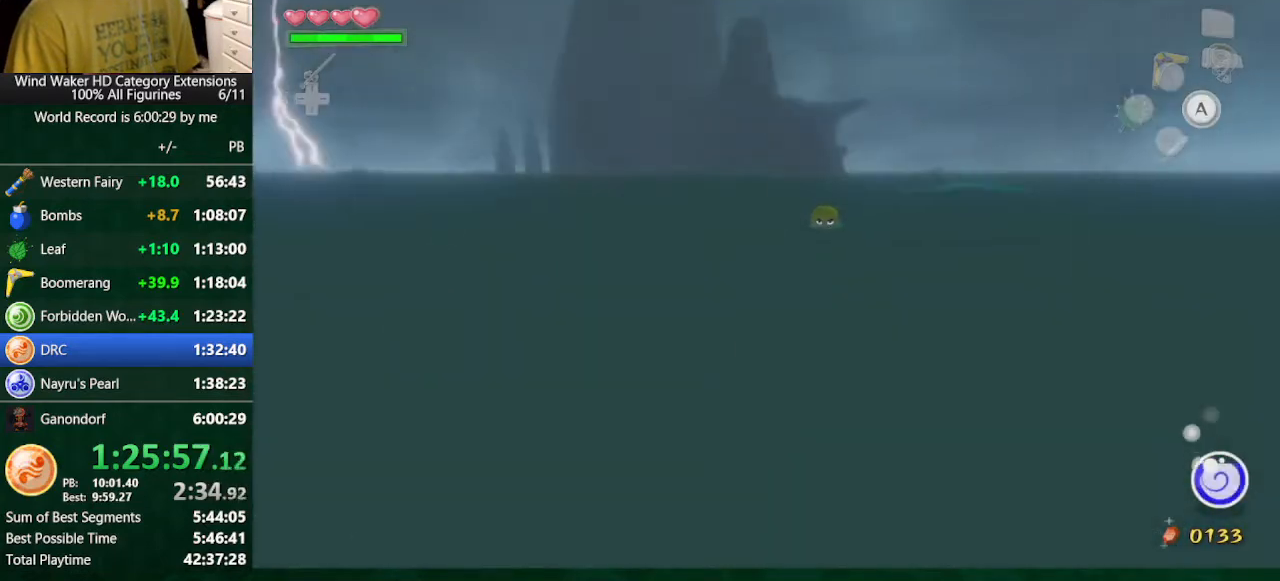
{"buttons": [], "left_stick": "down", "right_stick": "up-left", "button_events": []}
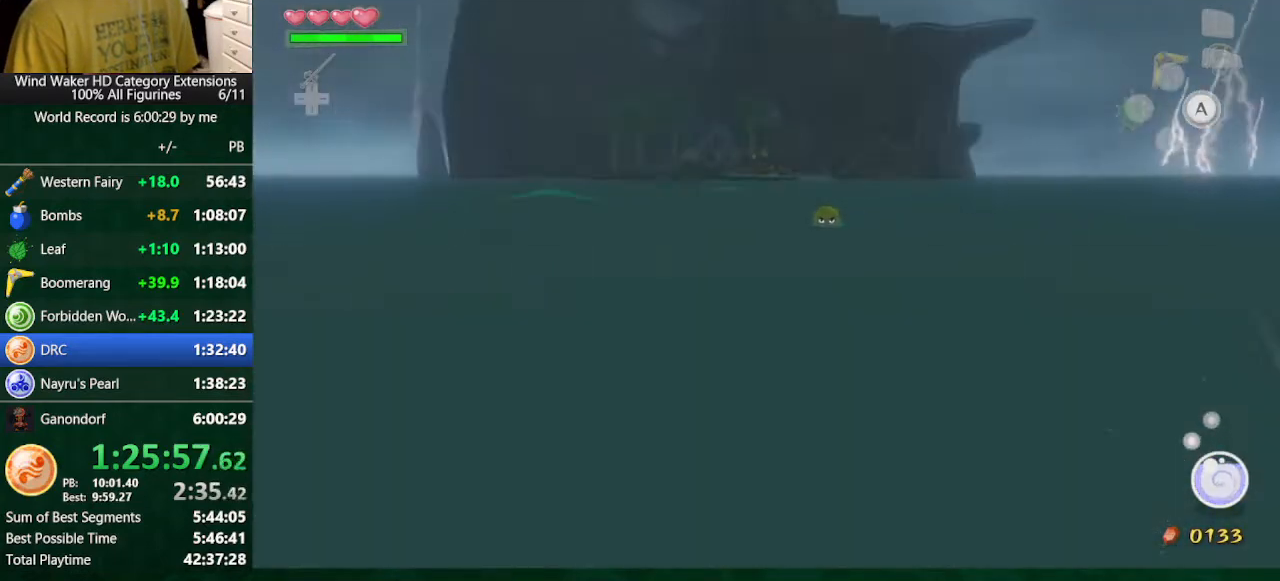
{"buttons": [], "left_stick": "right", "right_stick": "down-right", "button_events": []}
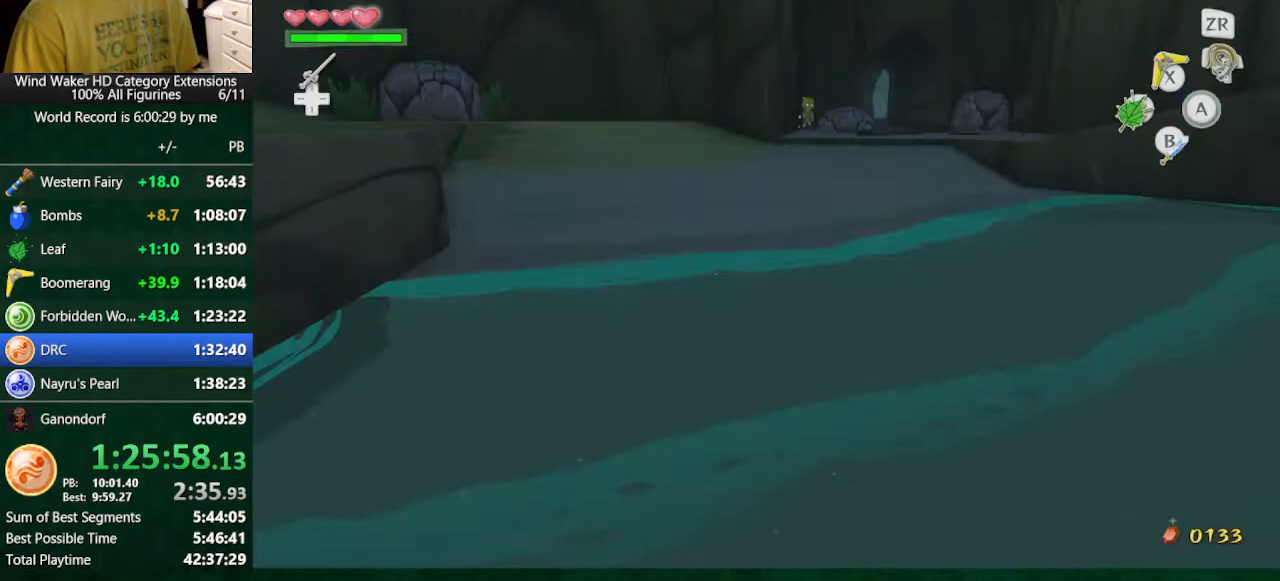
{"buttons": [], "left_stick": "right", "right_stick": "right", "button_events": []}
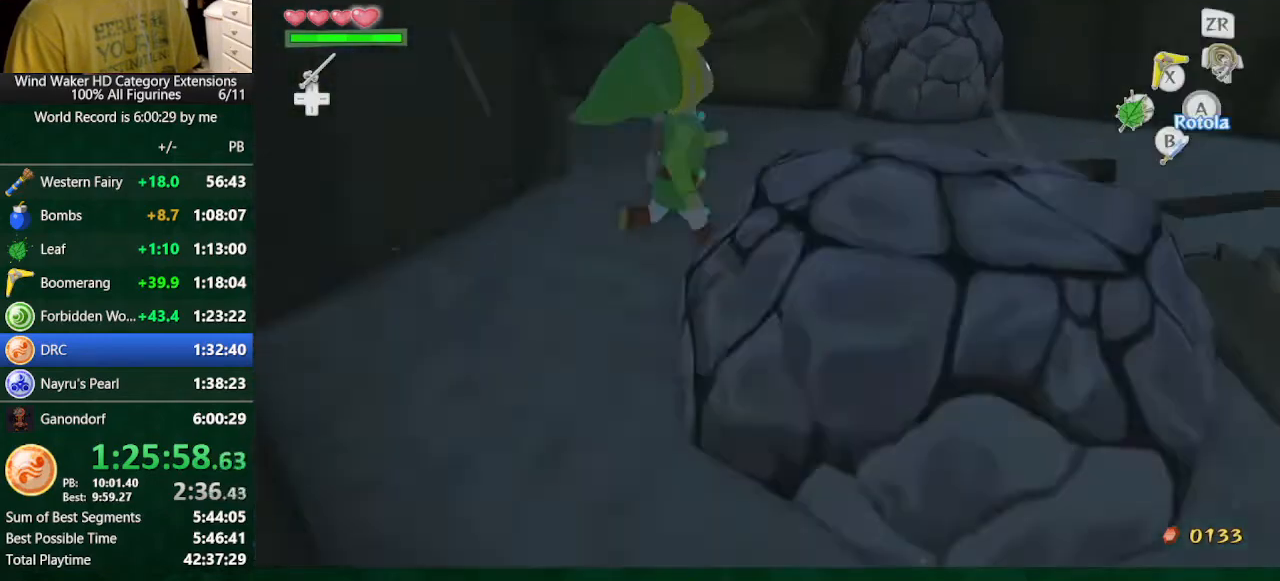
{"buttons": [], "left_stick": "center", "right_stick": "center", "button_events": [[233, "A", "down"], [300, "A", "up"]]}